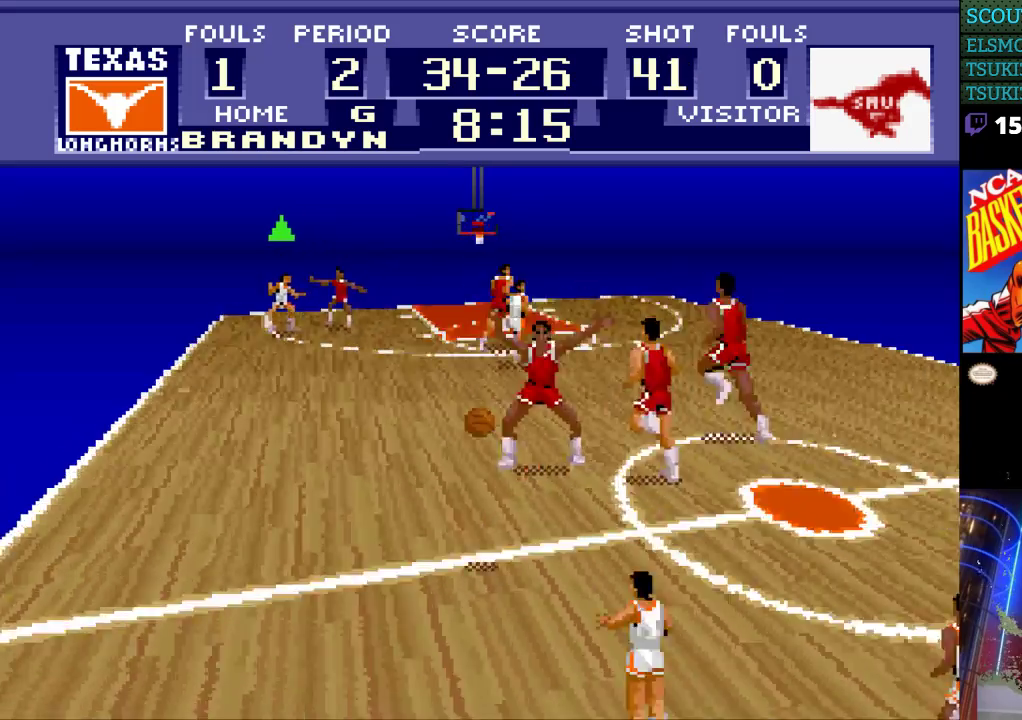
Gameplay with a controller (Nintendo layout); each line is a JSON object with the inputs held at the frame after it. "events" lists button and stick changes between this image and that frame as [ms after this image, input, new state], when the widget could be followed in between. Not read: L3 R3.
{"buttons": ["DPAD_RIGHT"], "events": [[267, "DPAD_RIGHT", "down"]]}
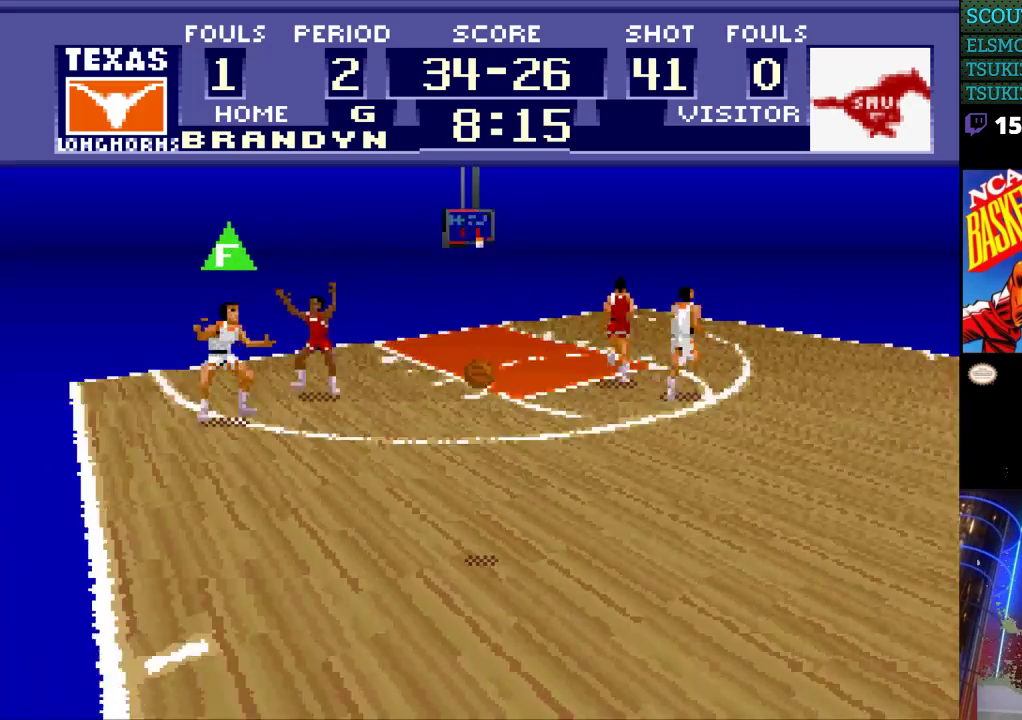
{"buttons": ["DPAD_RIGHT"], "events": []}
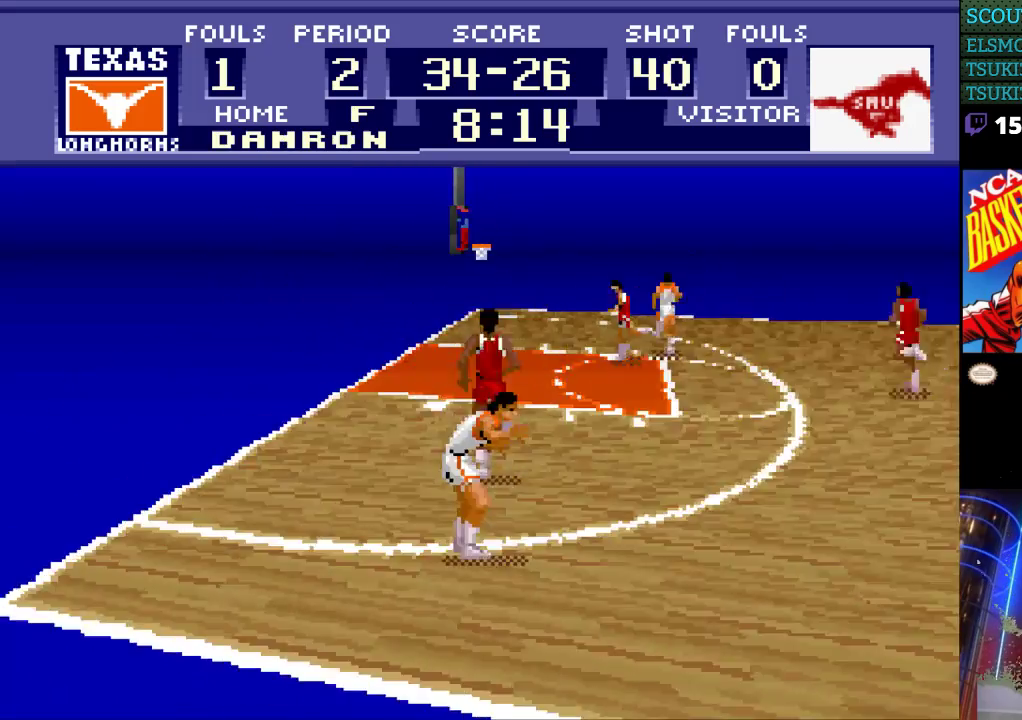
{"buttons": ["DPAD_UP", "DPAD_RIGHT"], "events": [[433, "DPAD_UP", "down"]]}
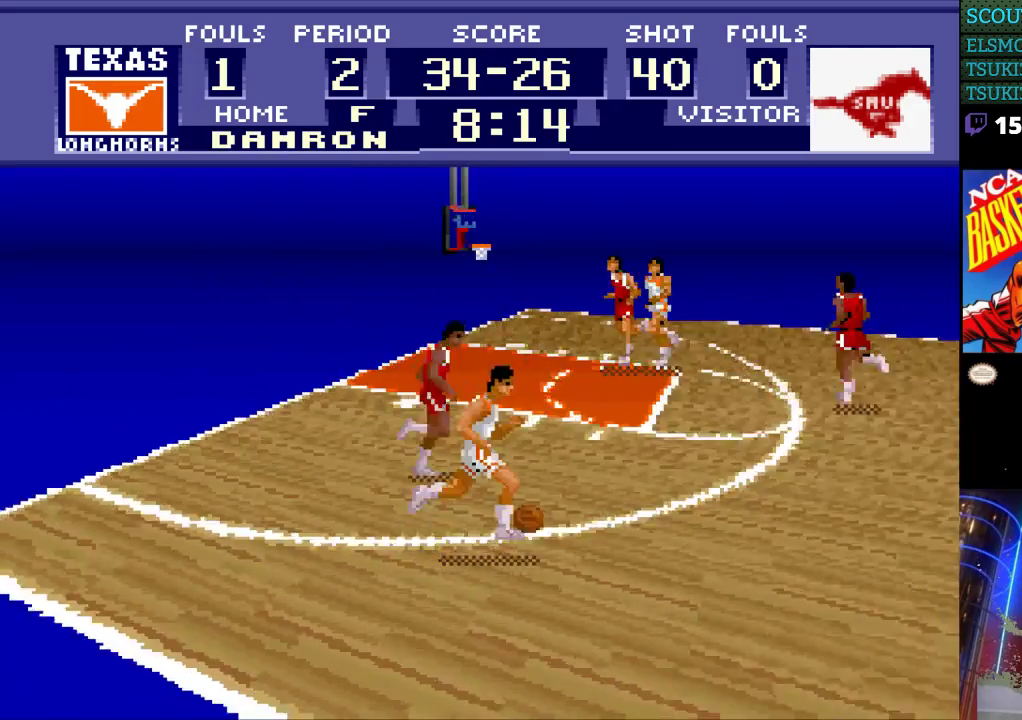
{"buttons": ["DPAD_RIGHT"], "events": [[333, "DPAD_UP", "up"]]}
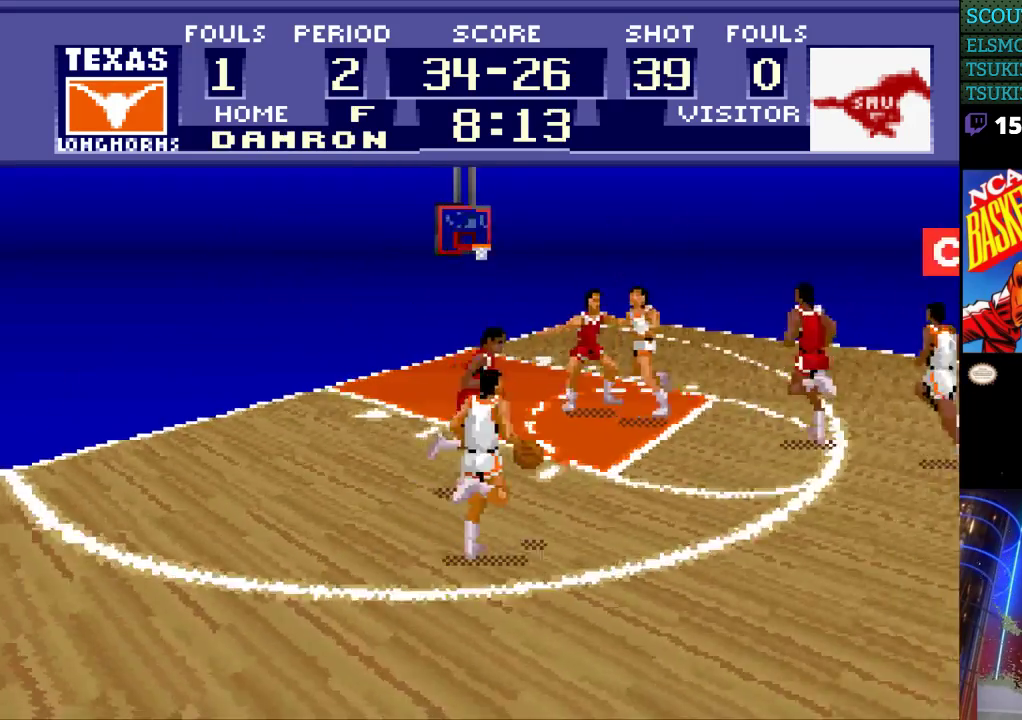
{"buttons": ["DPAD_RIGHT"], "events": []}
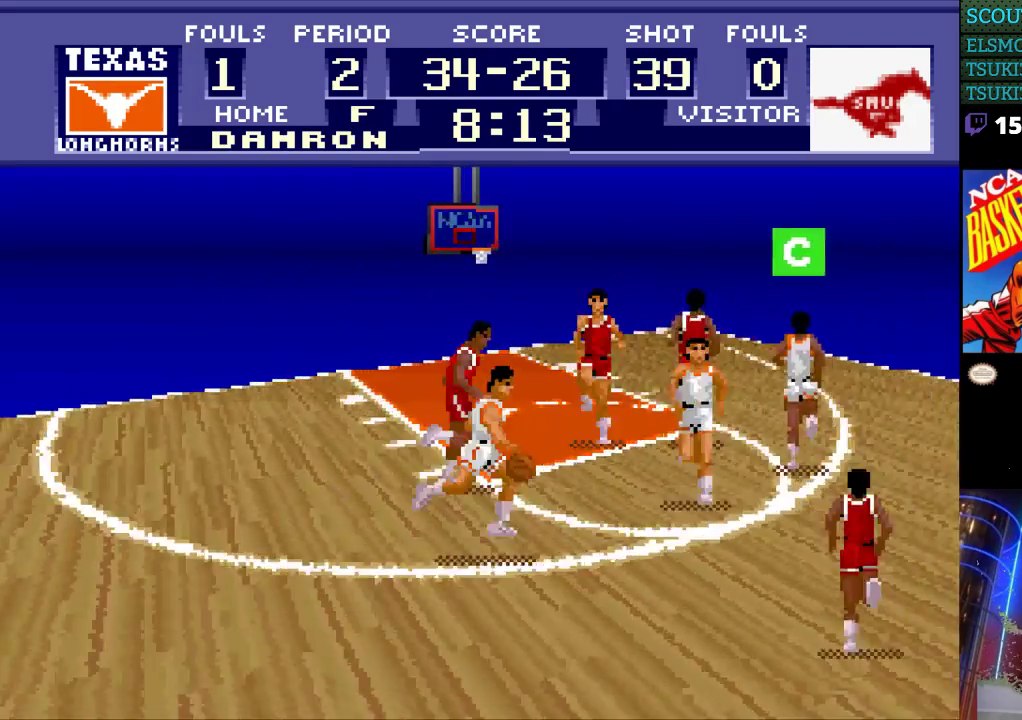
{"buttons": ["DPAD_LEFT"], "events": [[467, "DPAD_LEFT", "down"], [467, "DPAD_RIGHT", "up"]]}
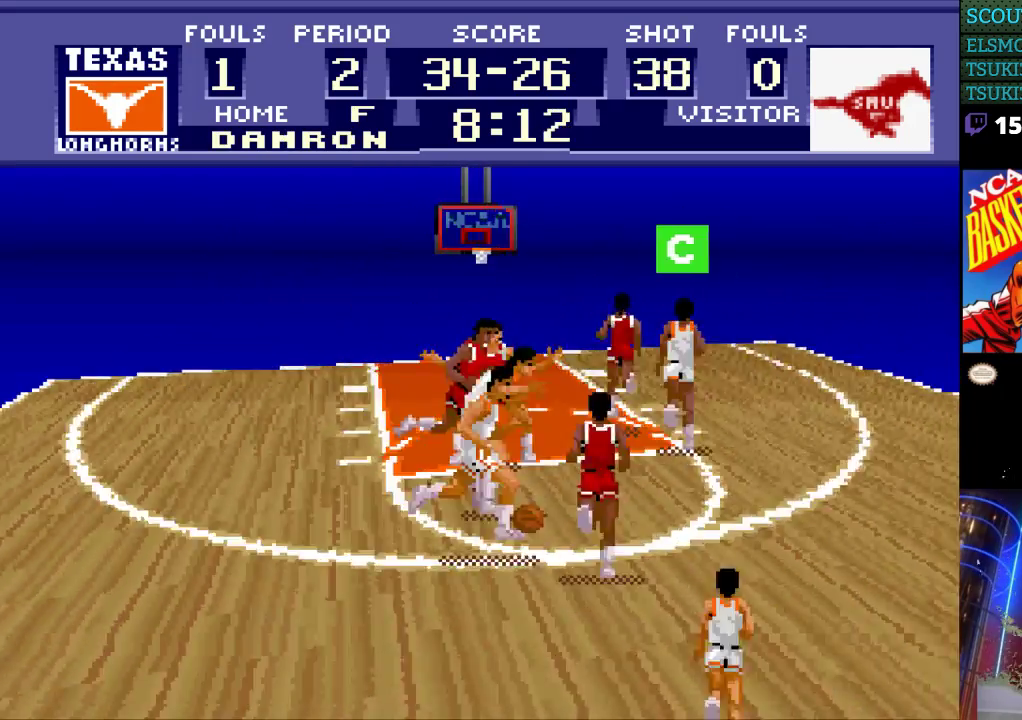
{"buttons": ["DPAD_LEFT"], "events": []}
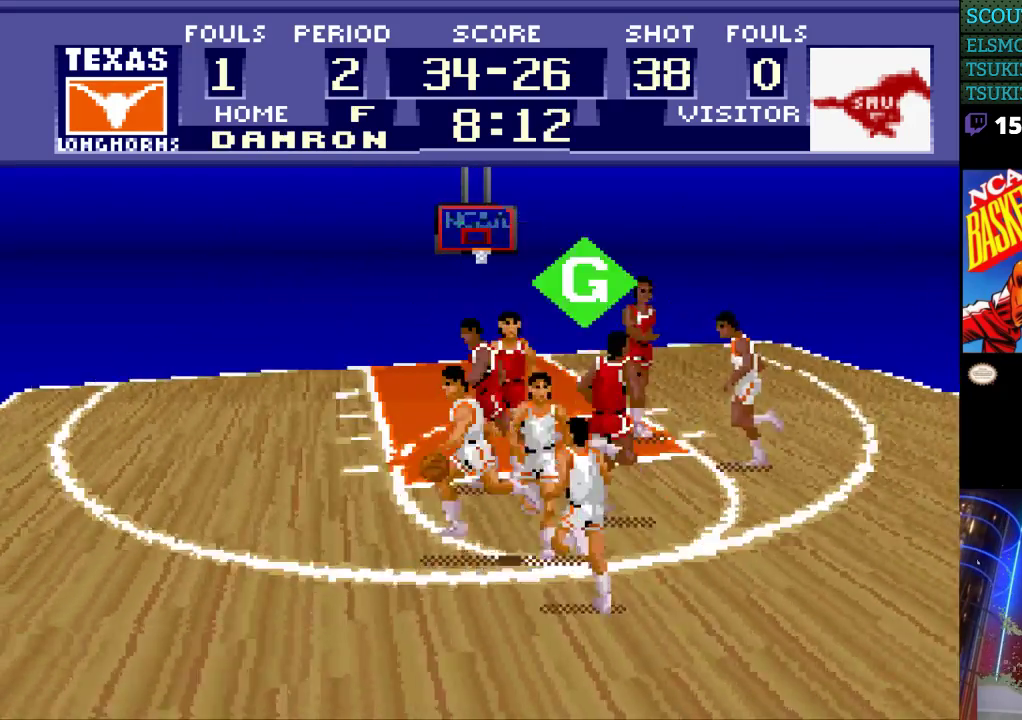
{"buttons": ["DPAD_UP", "DPAD_LEFT"], "events": [[367, "DPAD_UP", "down"]]}
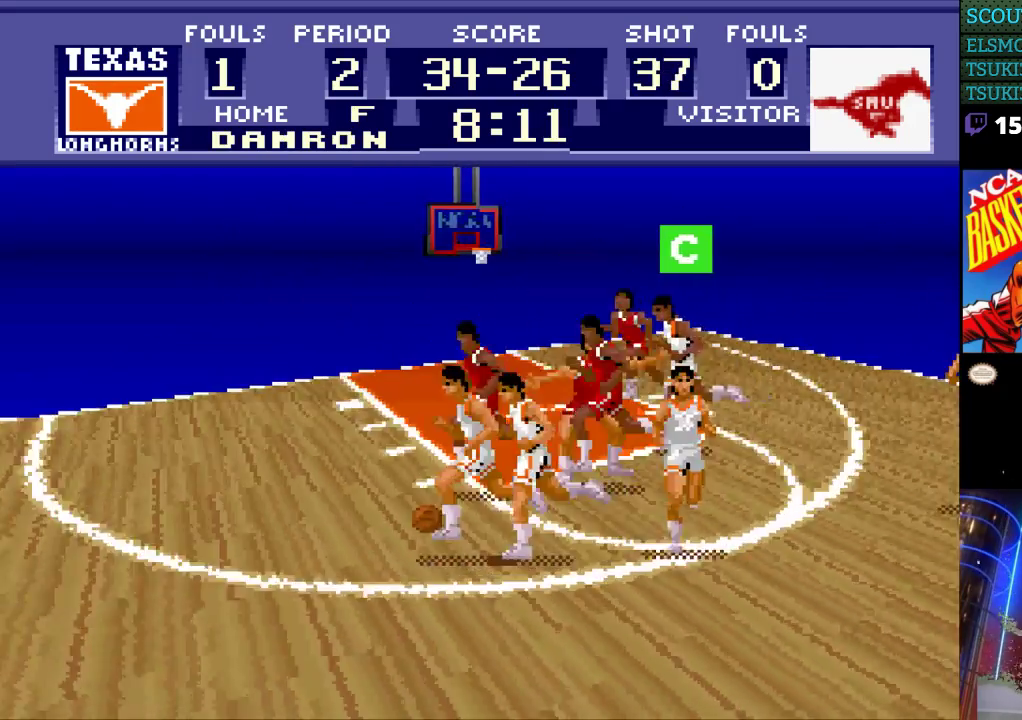
{"buttons": ["DPAD_LEFT"], "events": [[167, "DPAD_UP", "up"]]}
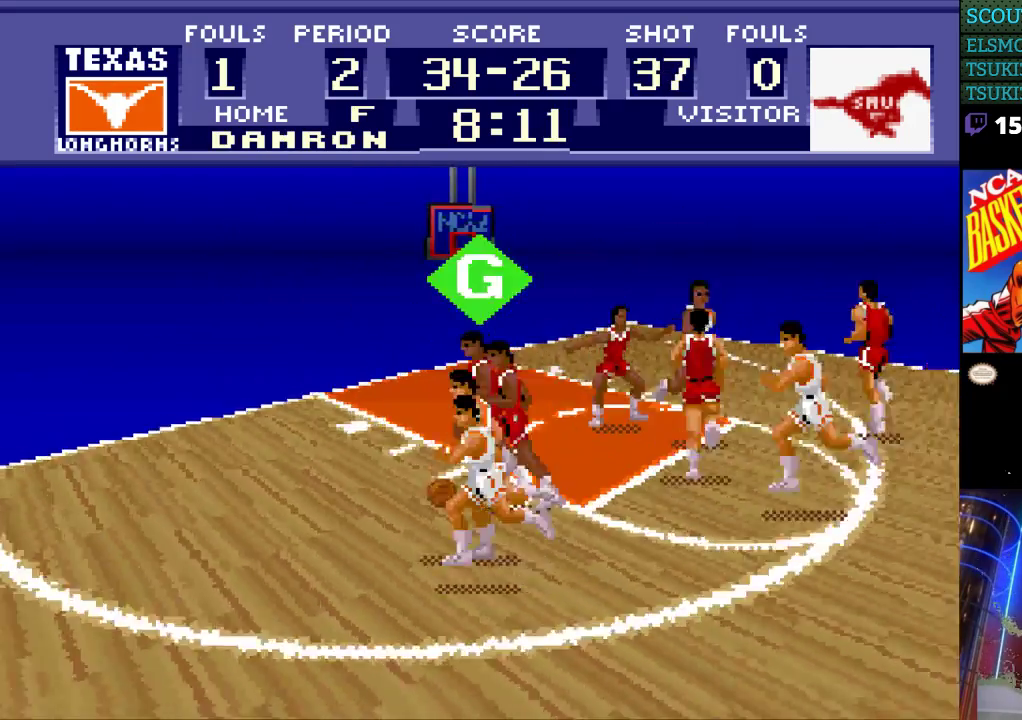
{"buttons": [], "events": [[267, "DPAD_LEFT", "up"]]}
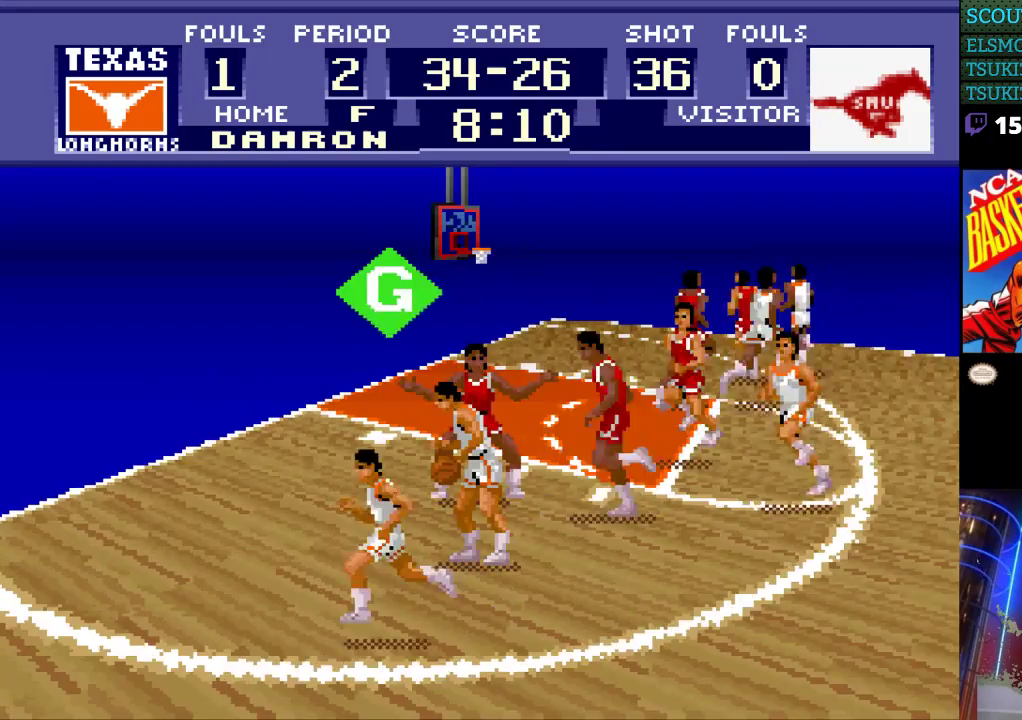
{"buttons": ["DPAD_DOWN", "DPAD_LEFT"], "events": [[67, "DPAD_DOWN", "down"], [500, "DPAD_LEFT", "down"]]}
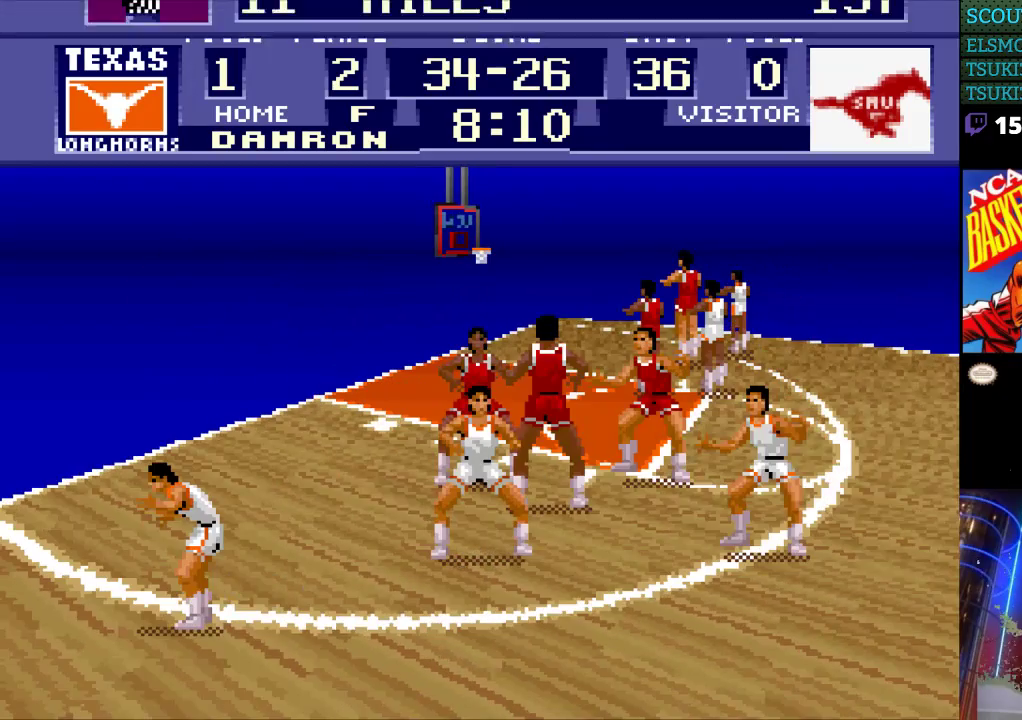
{"buttons": [], "events": [[200, "DPAD_DOWN", "up"], [233, "DPAD_LEFT", "up"]]}
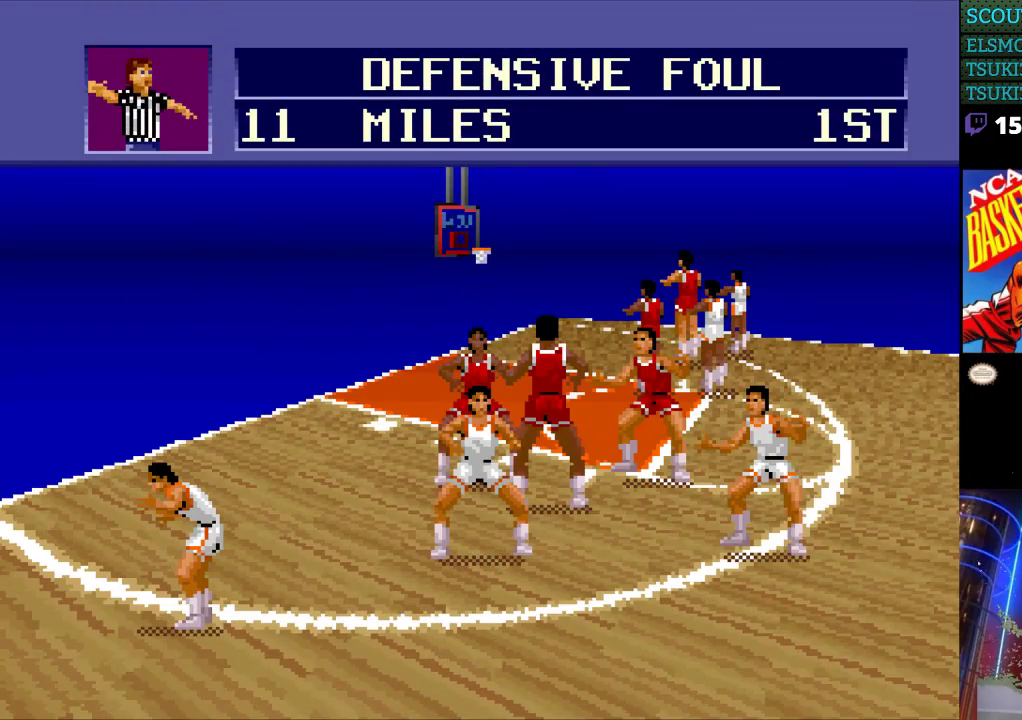
{"buttons": [], "events": []}
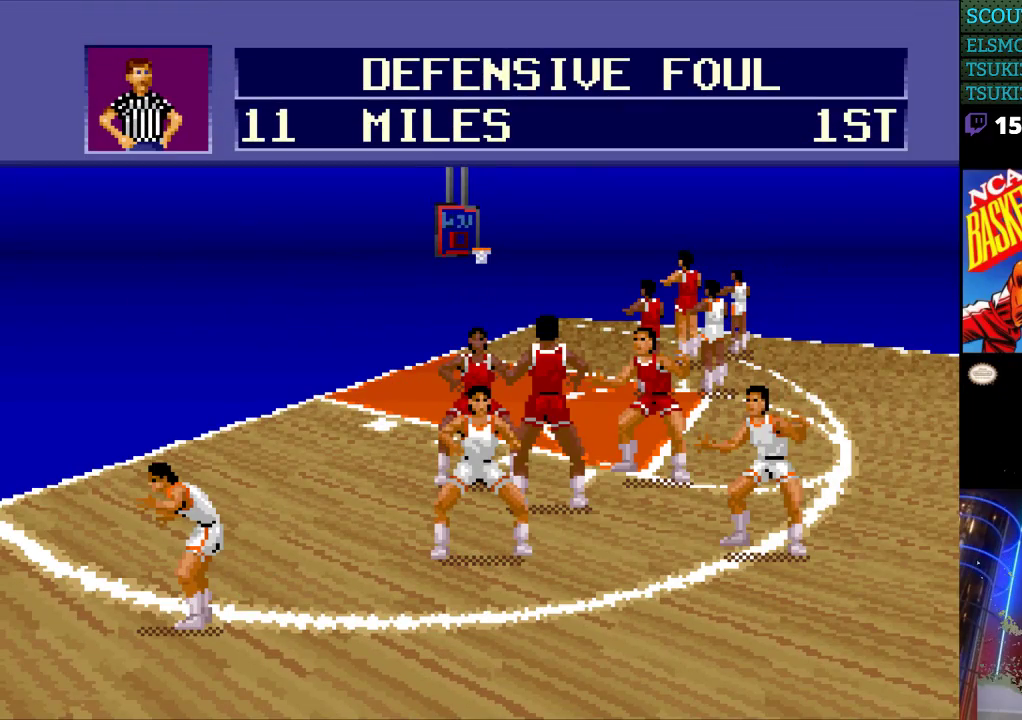
{"buttons": [], "events": []}
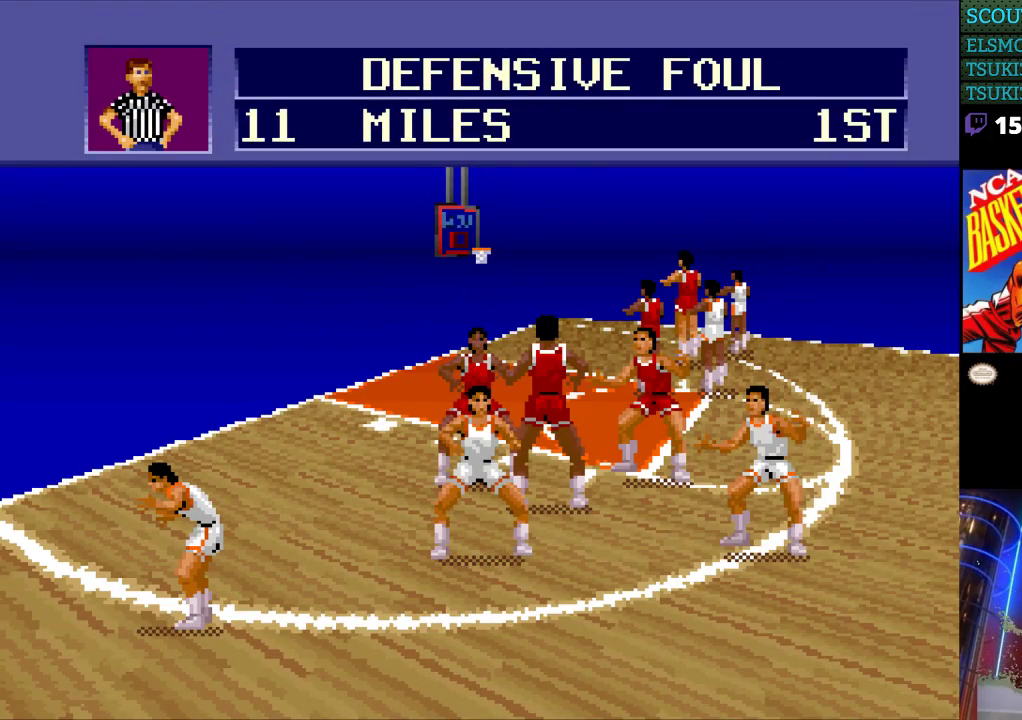
{"buttons": [], "events": []}
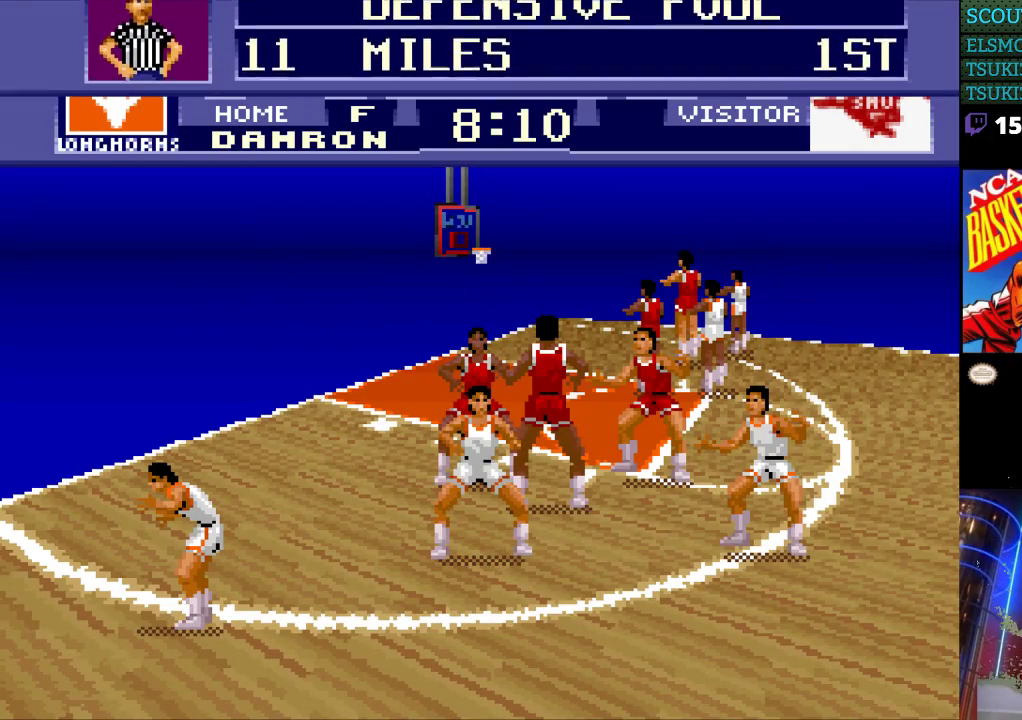
{"buttons": [], "events": []}
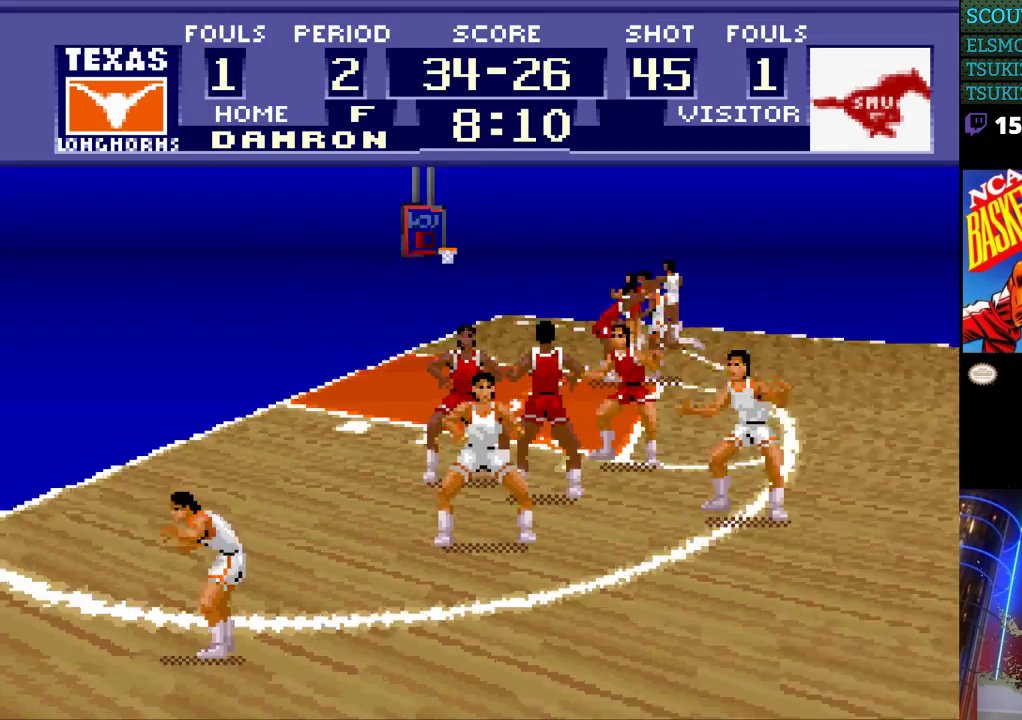
{"buttons": [], "events": []}
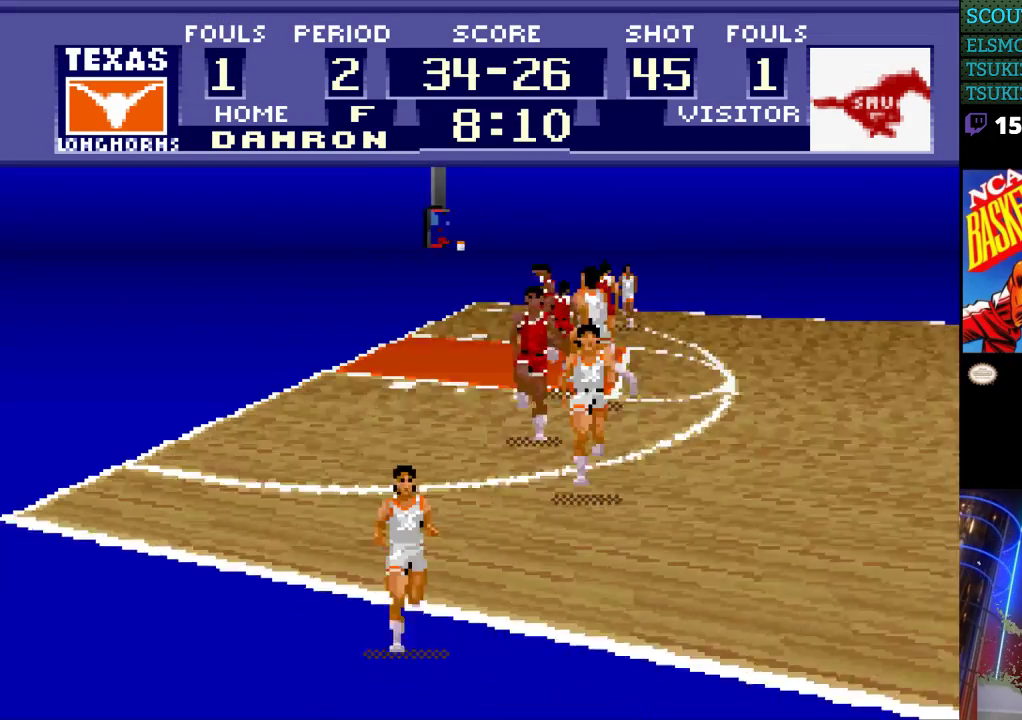
{"buttons": [], "events": []}
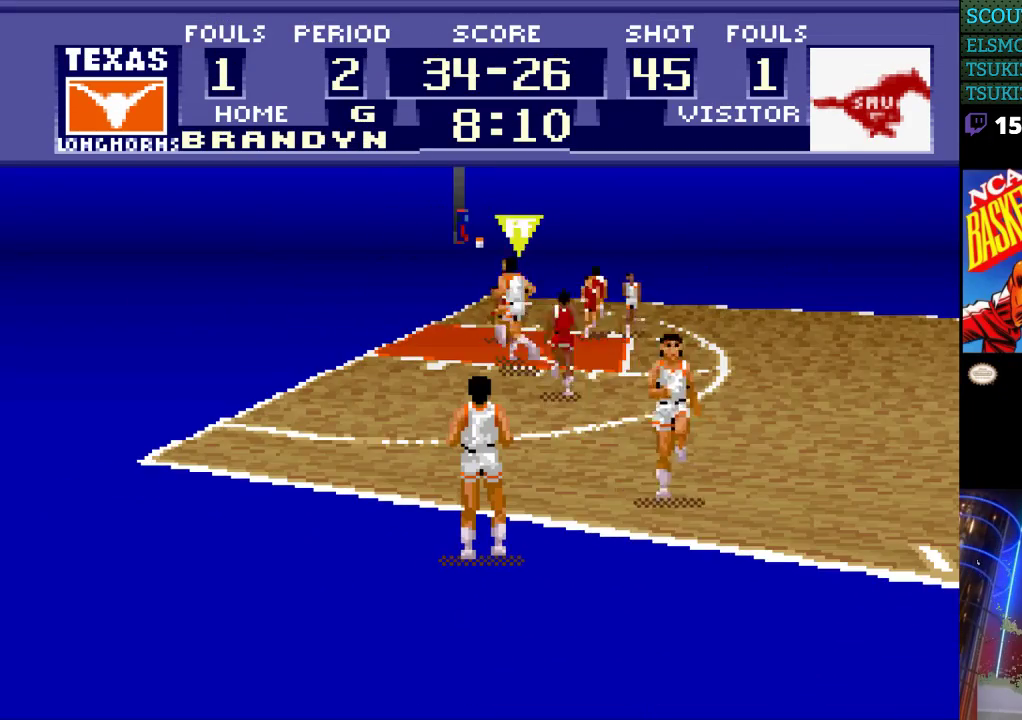
{"buttons": [], "events": []}
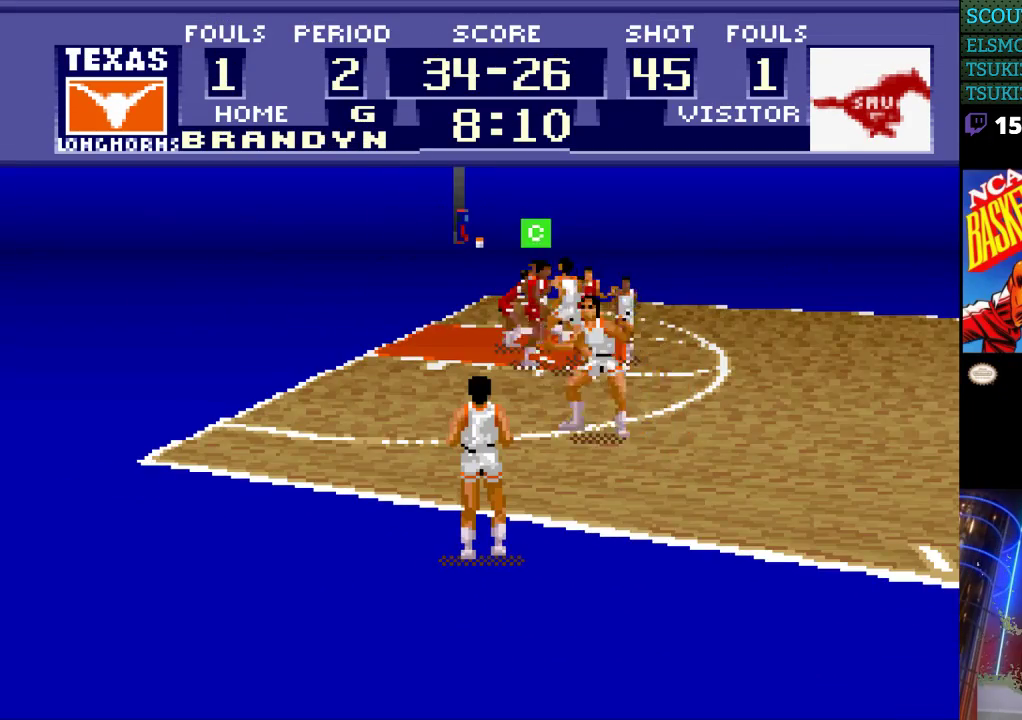
{"buttons": [], "events": [[300, "A", "down"], [400, "A", "up"]]}
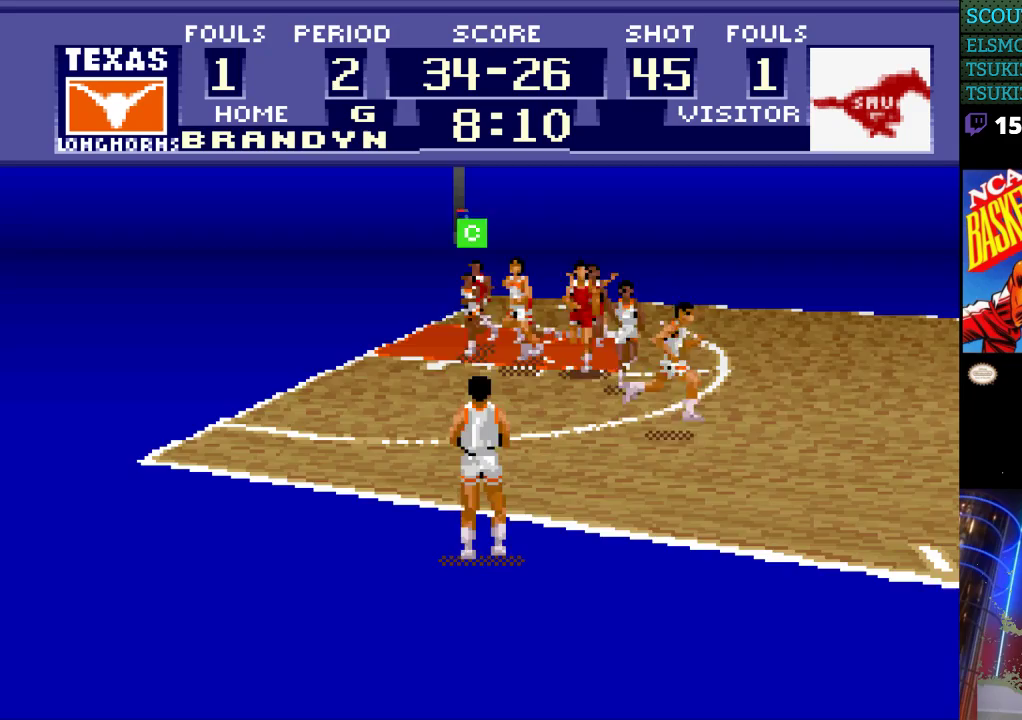
{"buttons": [], "events": []}
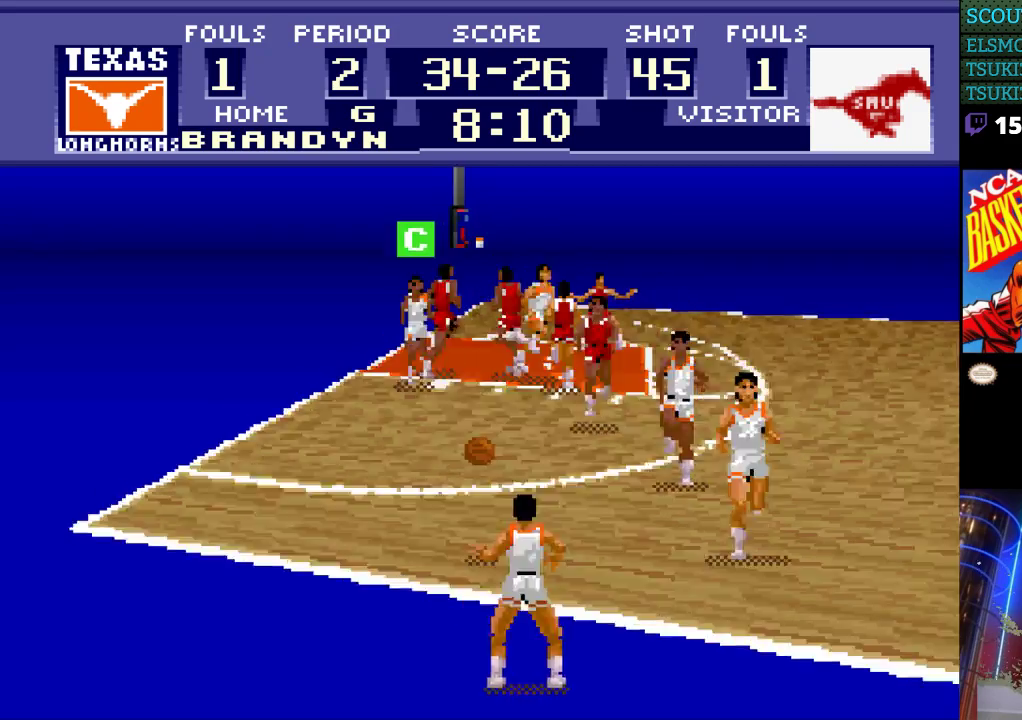
{"buttons": ["DPAD_RIGHT"], "events": [[500, "DPAD_RIGHT", "down"]]}
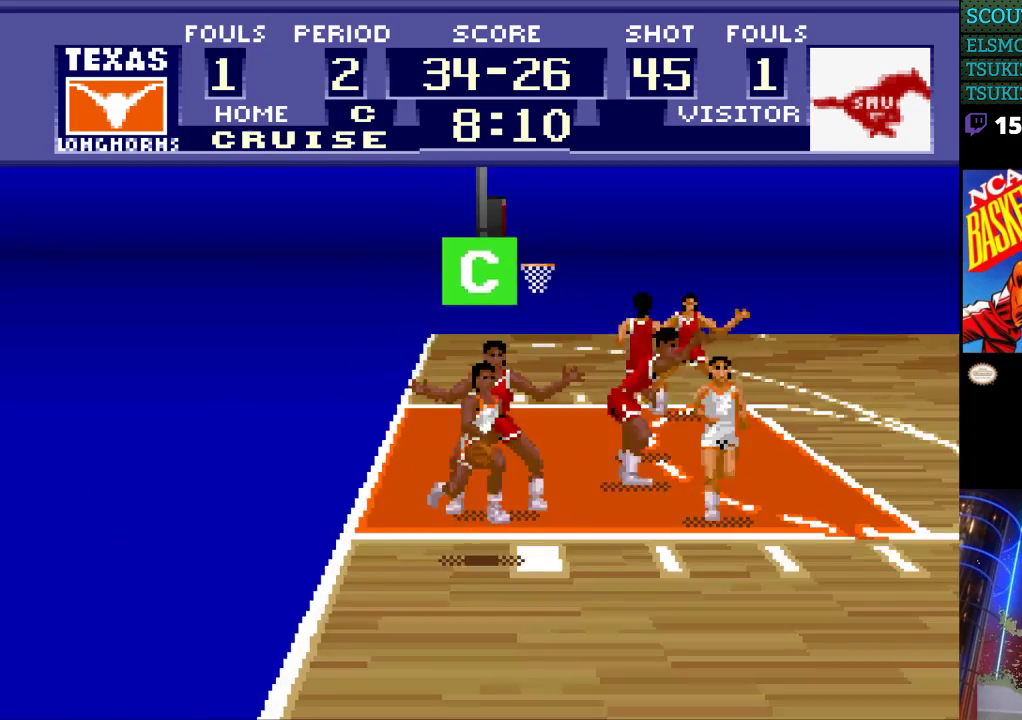
{"buttons": ["DPAD_UP"], "events": [[433, "DPAD_UP", "down"], [467, "DPAD_RIGHT", "up"]]}
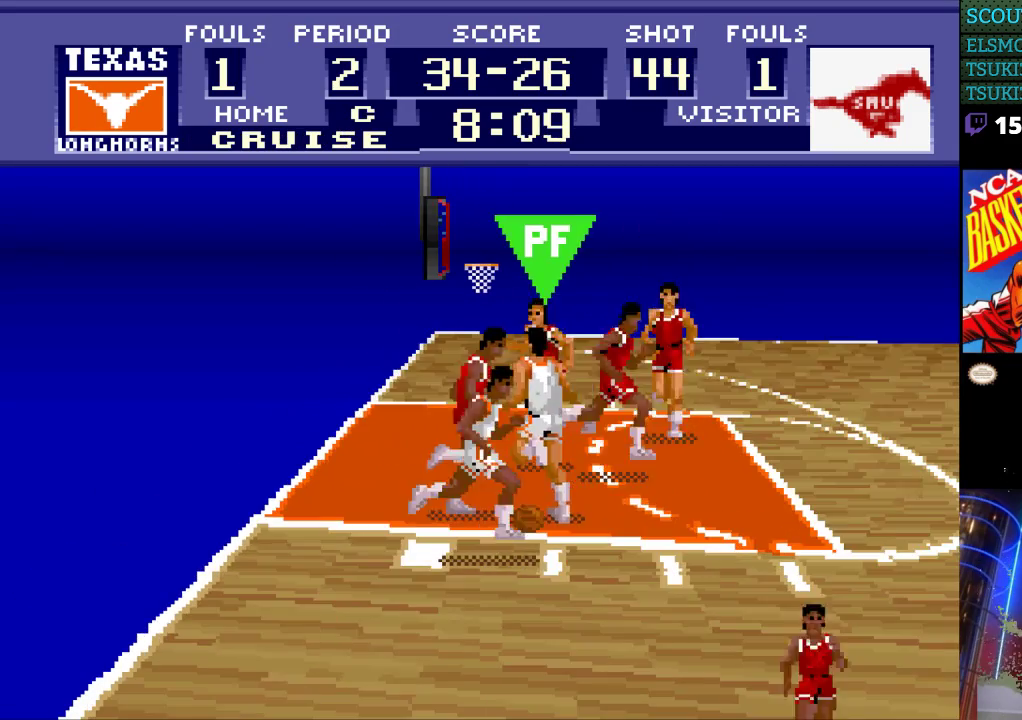
{"buttons": [], "events": [[67, "DPAD_RIGHT", "down"], [100, "DPAD_UP", "up"], [433, "DPAD_RIGHT", "up"]]}
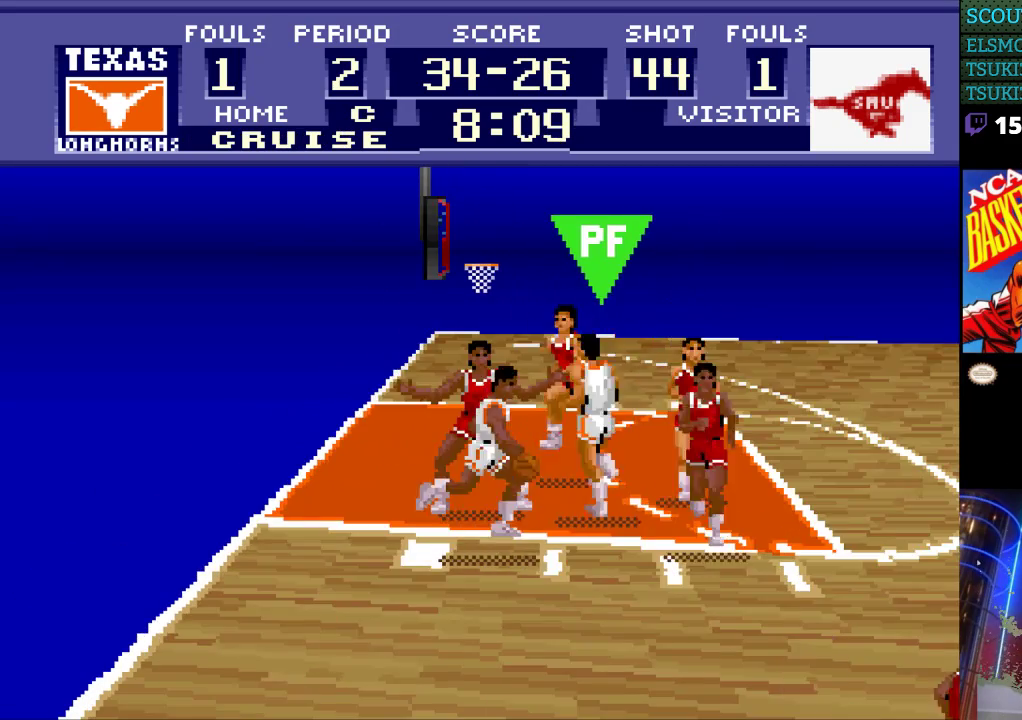
{"buttons": ["DPAD_DOWN"], "events": [[133, "DPAD_DOWN", "down"]]}
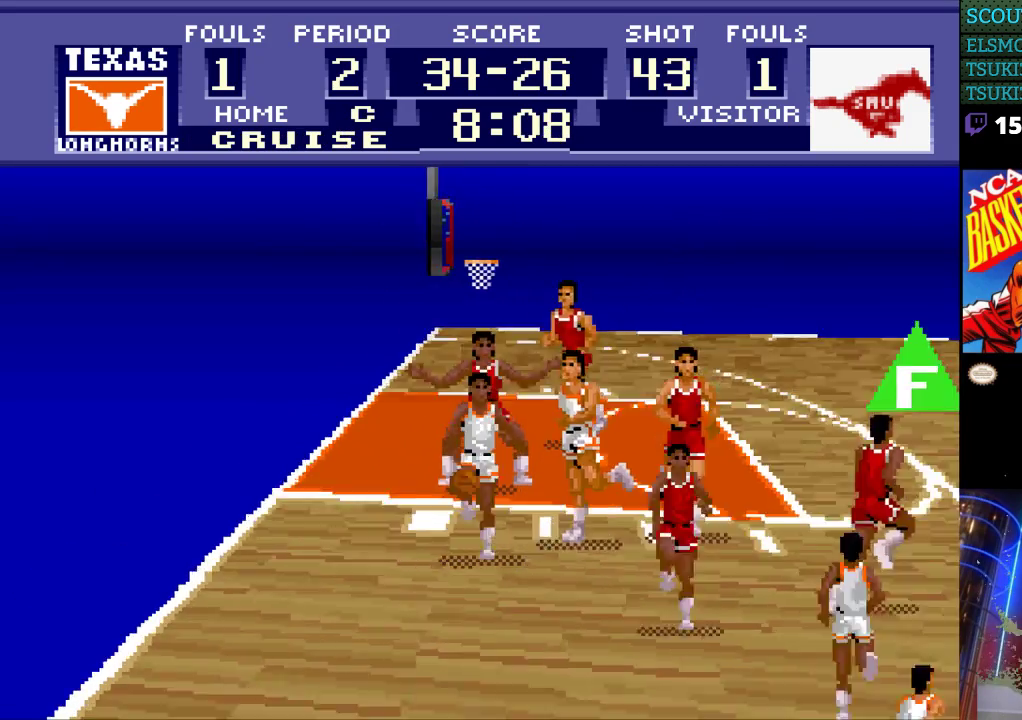
{"buttons": ["DPAD_DOWN"], "events": [[267, "DPAD_DOWN", "up"], [267, "DPAD_RIGHT", "down"], [367, "DPAD_DOWN", "down"], [400, "DPAD_RIGHT", "up"]]}
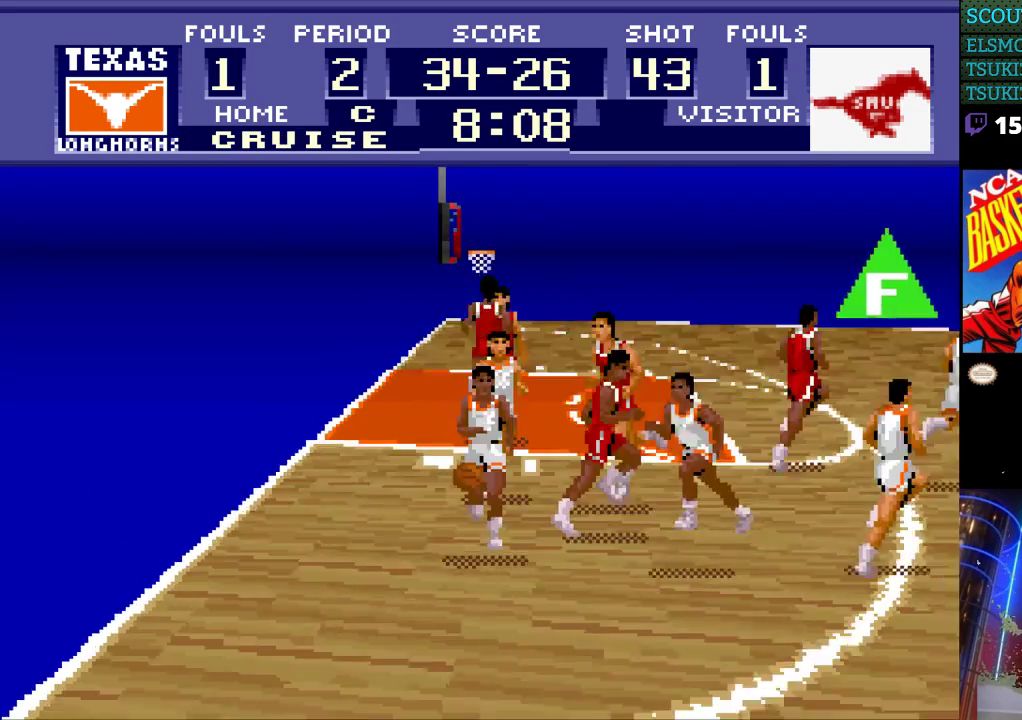
{"buttons": ["DPAD_DOWN", "DPAD_RIGHT"], "events": [[67, "DPAD_DOWN", "up"], [100, "DPAD_RIGHT", "down"], [133, "DPAD_RIGHT", "up"], [300, "DPAD_DOWN", "down"], [467, "DPAD_RIGHT", "down"]]}
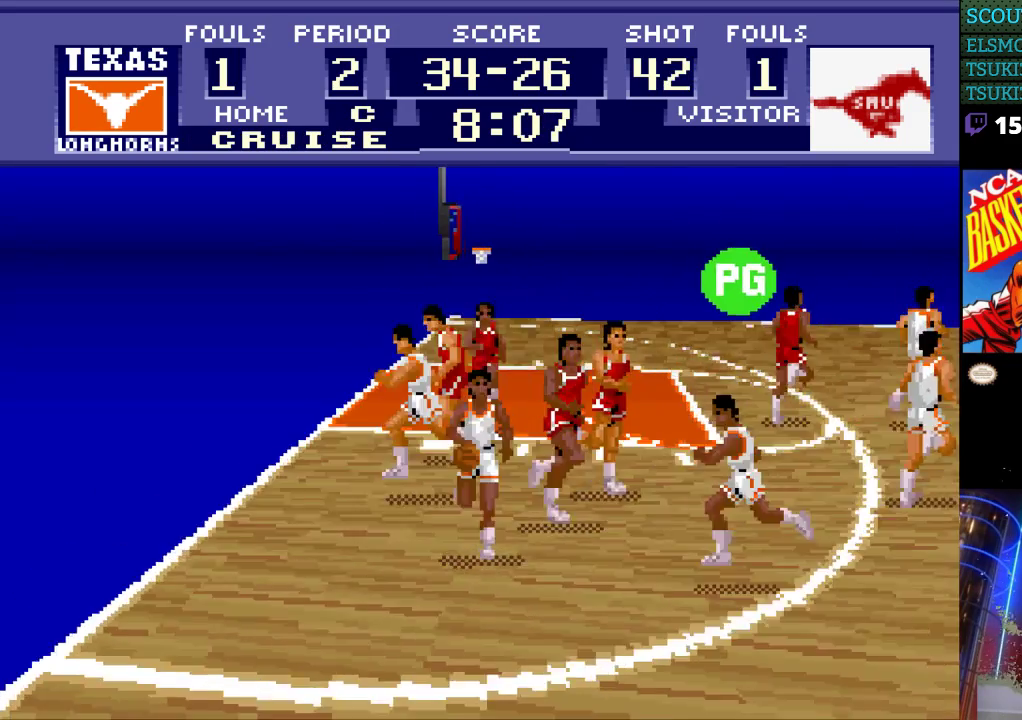
{"buttons": ["DPAD_DOWN", "DPAD_RIGHT"], "events": []}
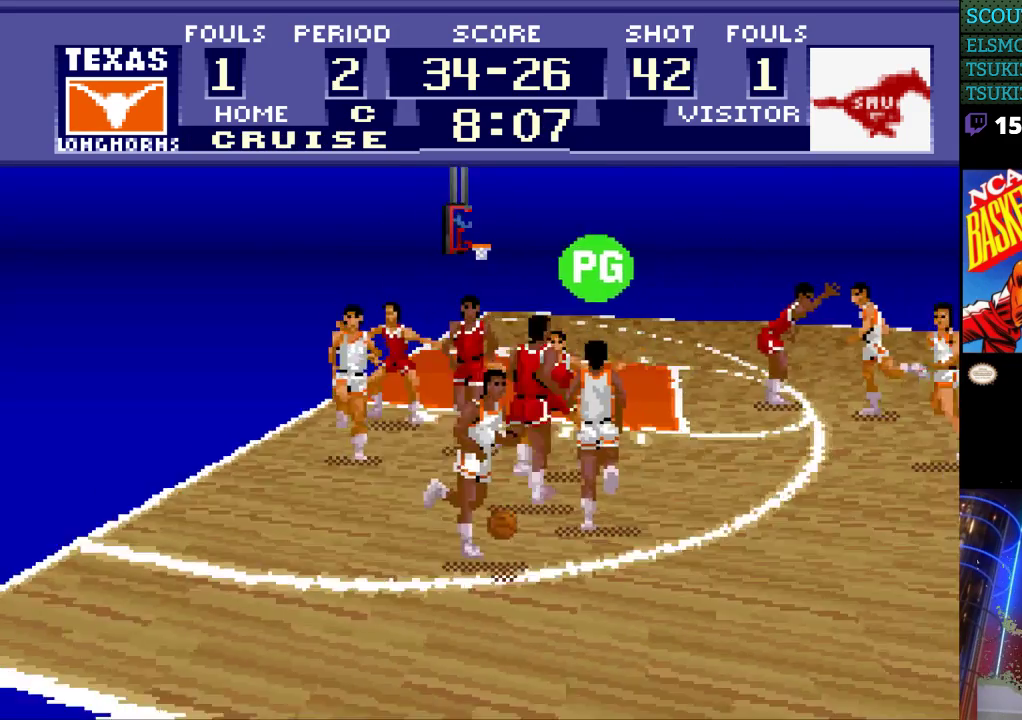
{"buttons": ["A", "DPAD_RIGHT"], "events": [[233, "DPAD_DOWN", "up"], [500, "A", "down"]]}
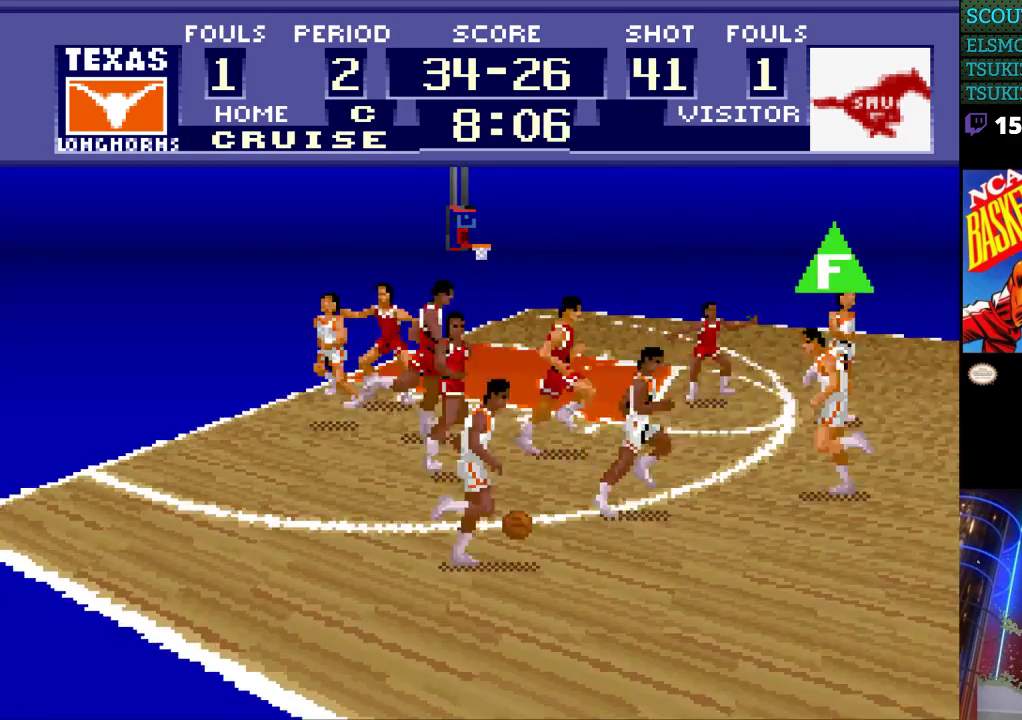
{"buttons": ["DPAD_RIGHT"], "events": [[100, "A", "up"]]}